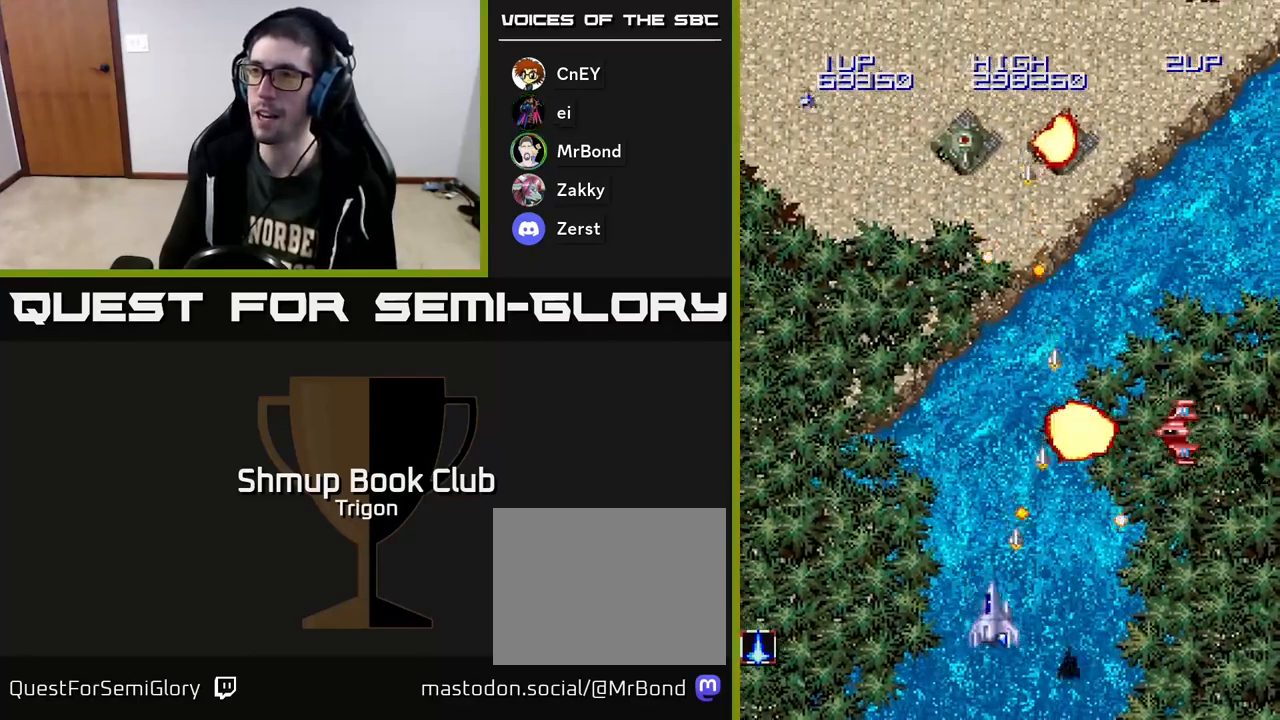
Gameplay with a controller (Xbox layout); each line is a JSON object with the inputs held at the frame after it. "events" lists button and stick changes between this image and that frame as [ms after this image, input, new state], when the widget could be followed in between. Not read: left_stick.
{"buttons": ["A", "DPAD_RIGHT"], "right_stick": "center", "events": [[117, "DPAD_UP", "down"], [367, "DPAD_LEFT", "up"], [400, "DPAD_UP", "up"], [417, "DPAD_RIGHT", "down"]]}
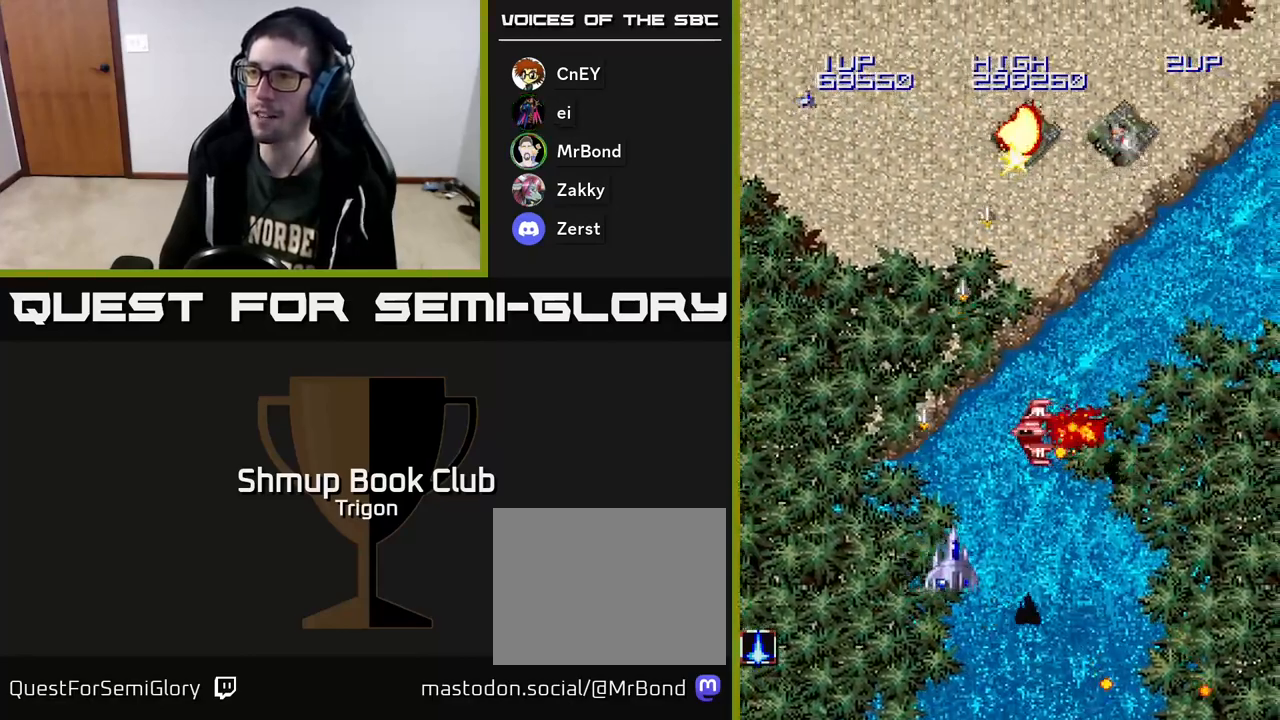
{"buttons": ["A", "DPAD_RIGHT"], "right_stick": "center", "events": [[33, "DPAD_DOWN", "down"], [83, "DPAD_RIGHT", "up"], [133, "DPAD_DOWN", "up"], [133, "DPAD_LEFT", "down"], [200, "DPAD_UP", "down"], [250, "DPAD_LEFT", "up"], [350, "DPAD_RIGHT", "down"], [383, "DPAD_UP", "up"]]}
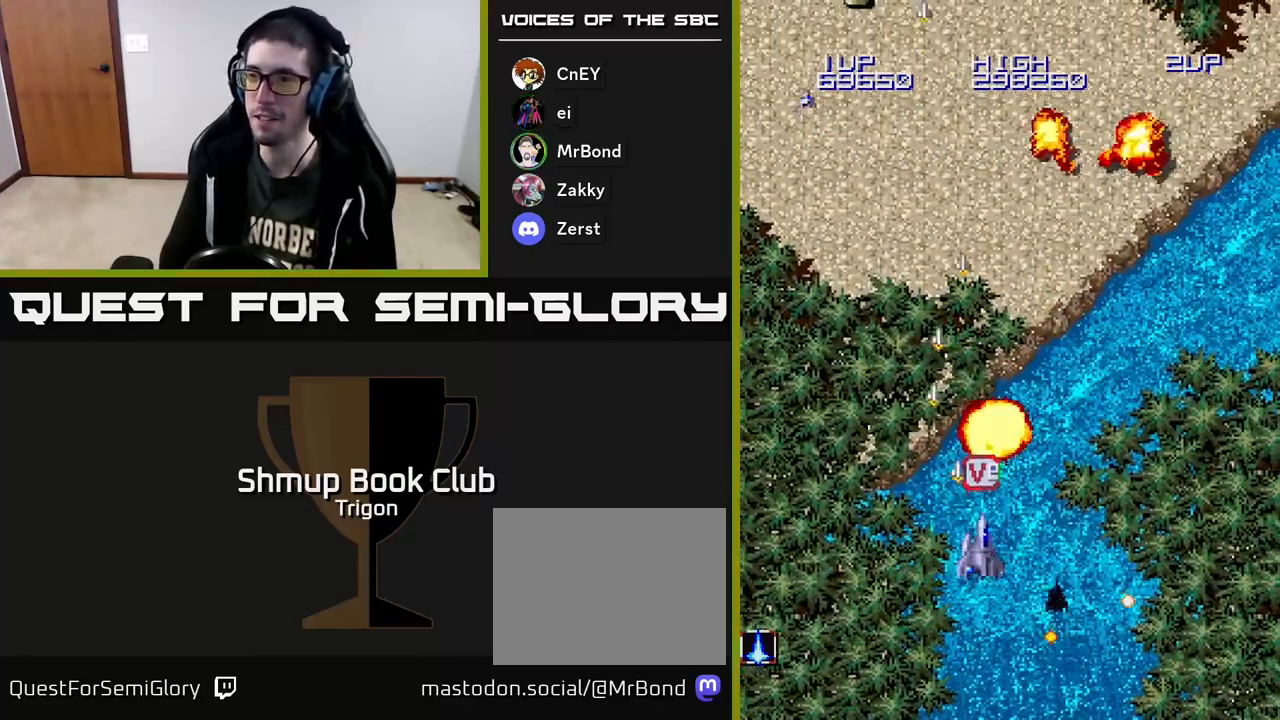
{"buttons": ["A", "DPAD_RIGHT"], "right_stick": "center", "events": [[50, "DPAD_RIGHT", "up"], [83, "DPAD_UP", "down"], [133, "DPAD_LEFT", "down"], [167, "DPAD_UP", "up"], [200, "DPAD_LEFT", "up"], [233, "DPAD_RIGHT", "down"], [233, "DPAD_UP", "down"], [250, "DPAD_RIGHT", "up"], [317, "DPAD_RIGHT", "down"], [400, "DPAD_UP", "up"]]}
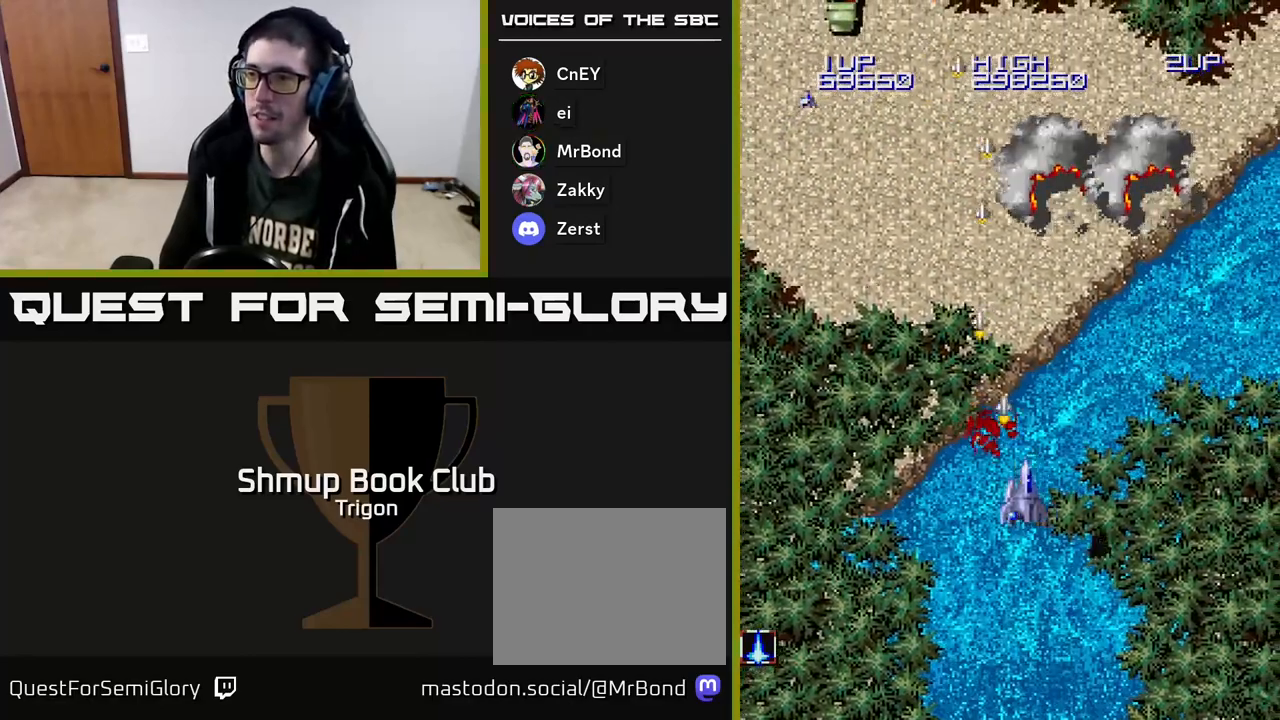
{"buttons": ["A", "DPAD_DOWN"], "right_stick": "center", "events": [[450, "DPAD_DOWN", "down"], [467, "DPAD_RIGHT", "up"]]}
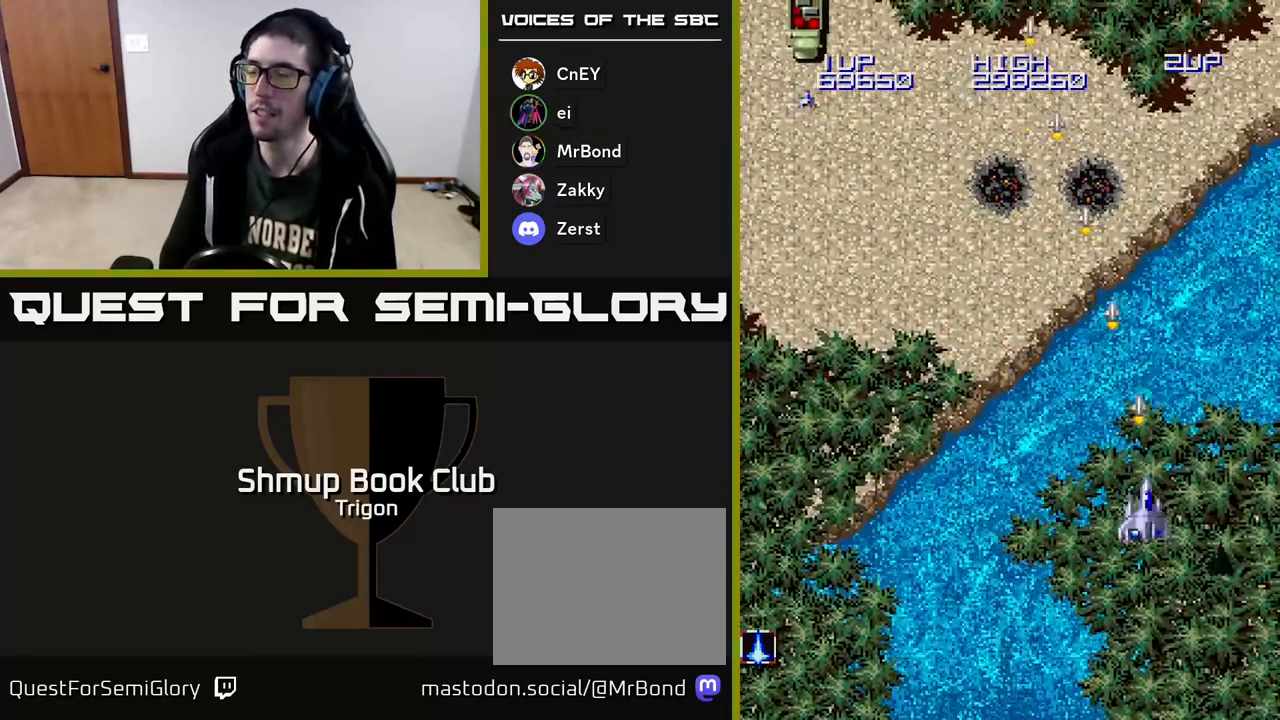
{"buttons": ["A", "DPAD_LEFT"], "right_stick": "center", "events": [[33, "DPAD_LEFT", "down"], [117, "DPAD_DOWN", "up"]]}
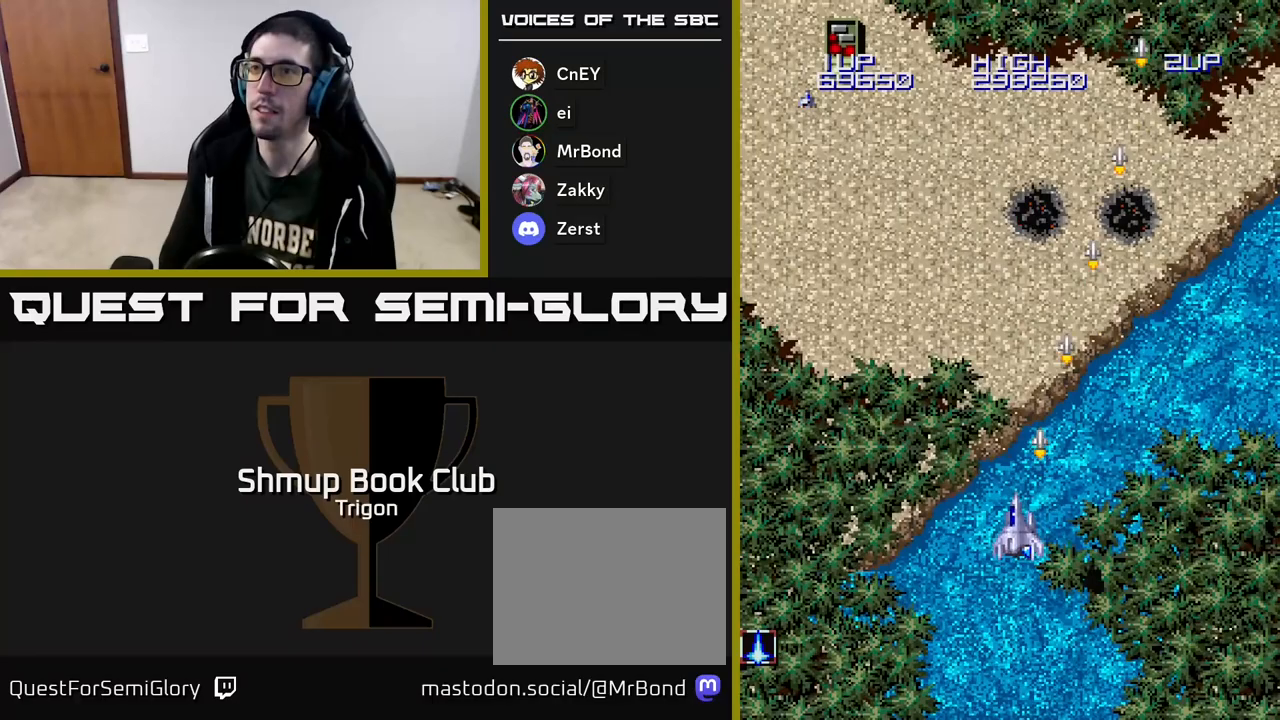
{"buttons": ["A", "DPAD_LEFT"], "right_stick": "center", "events": []}
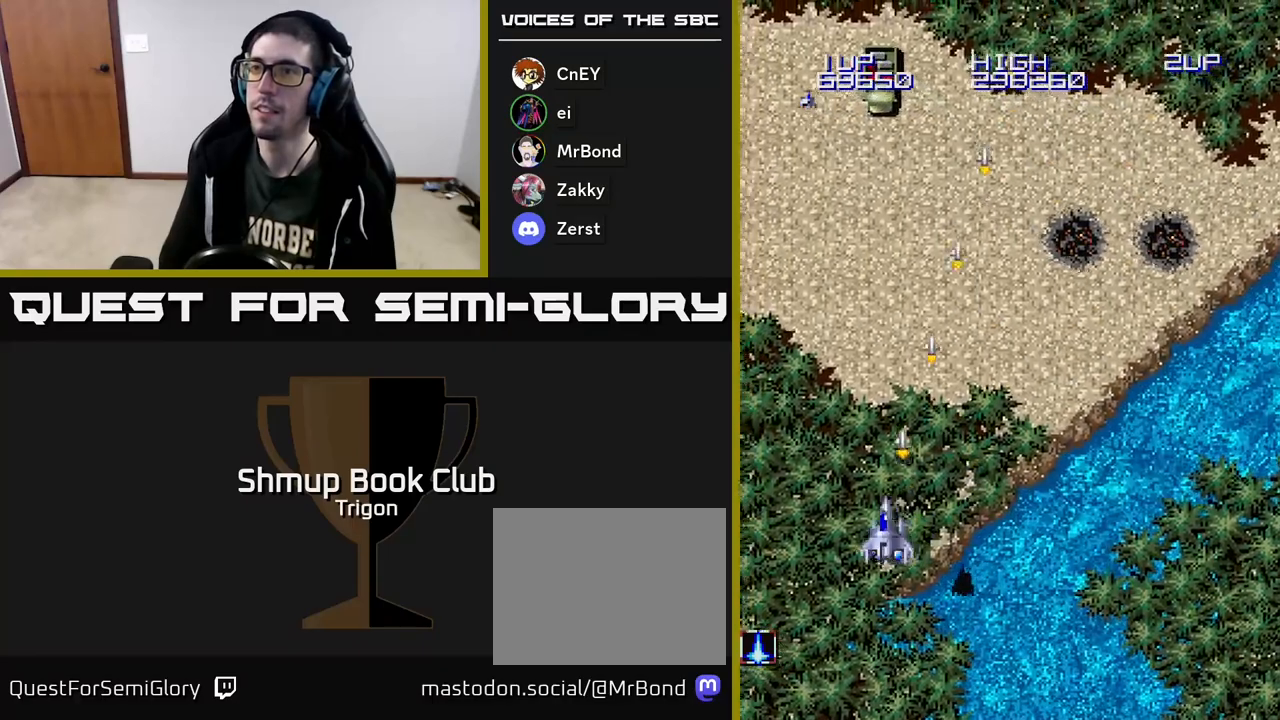
{"buttons": ["A", "DPAD_UP", "DPAD_LEFT"], "right_stick": "center", "events": [[17, "DPAD_DOWN", "down"], [17, "DPAD_LEFT", "up"], [267, "DPAD_DOWN", "up"], [267, "DPAD_LEFT", "down"], [417, "DPAD_UP", "down"]]}
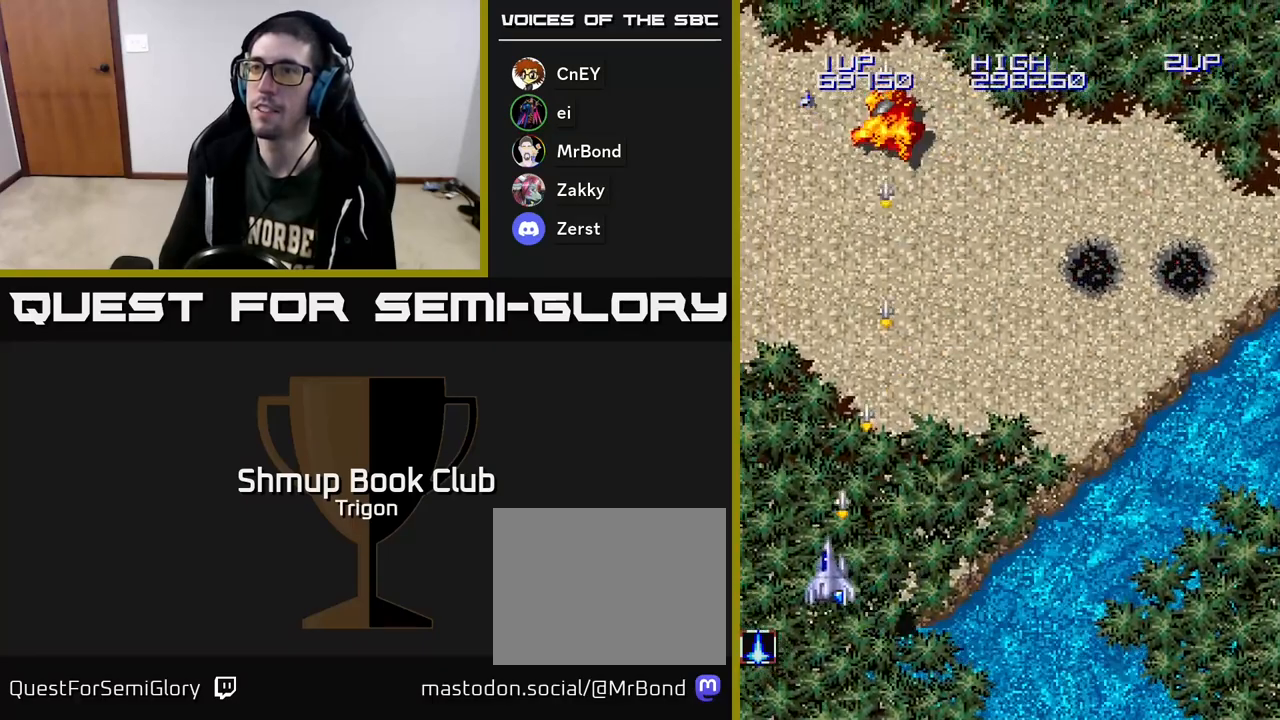
{"buttons": ["A", "DPAD_RIGHT"], "right_stick": "center", "events": [[83, "DPAD_UP", "up"], [300, "DPAD_LEFT", "up"], [350, "DPAD_RIGHT", "down"]]}
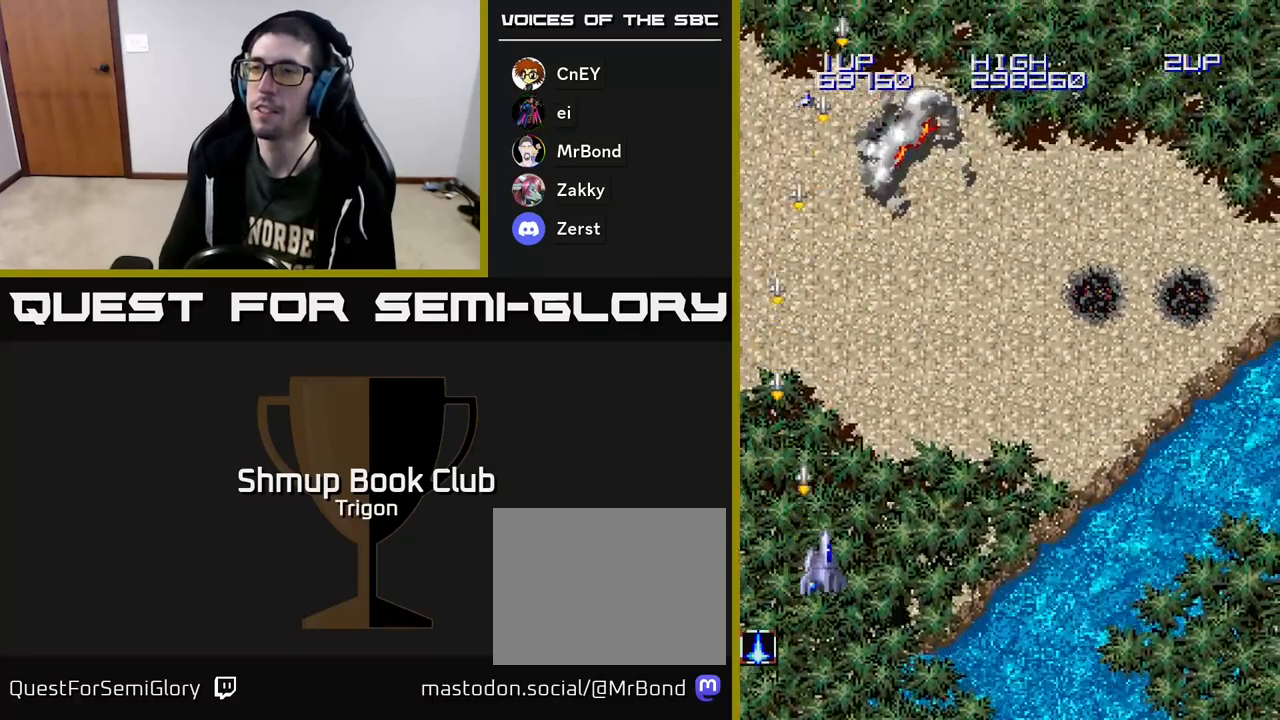
{"buttons": ["A", "DPAD_DOWN", "DPAD_RIGHT"], "right_stick": "center", "events": [[83, "A", "up"], [267, "A", "down"], [500, "DPAD_DOWN", "down"]]}
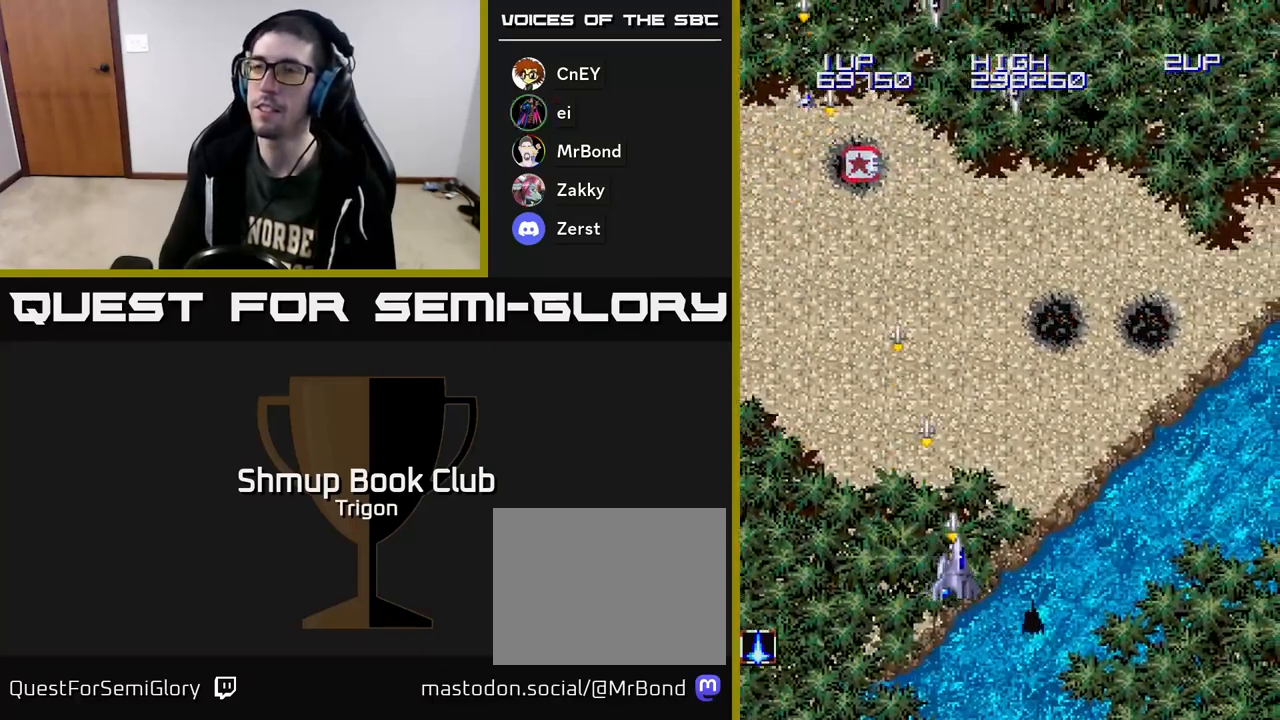
{"buttons": ["A", "DPAD_RIGHT"], "right_stick": "center", "events": [[117, "DPAD_RIGHT", "up"], [183, "DPAD_DOWN", "up"], [200, "DPAD_RIGHT", "down"], [250, "DPAD_UP", "down"], [283, "DPAD_RIGHT", "up"], [433, "DPAD_UP", "up"], [450, "DPAD_RIGHT", "down"]]}
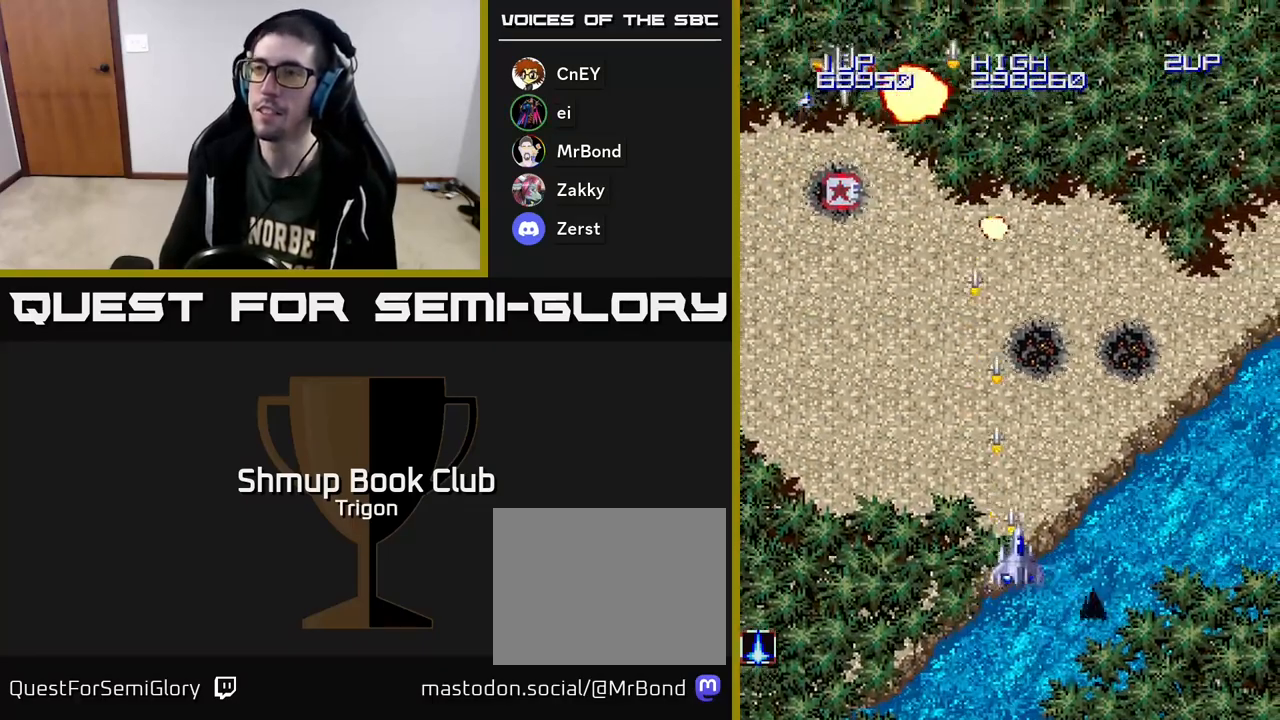
{"buttons": ["A", "DPAD_LEFT"], "right_stick": "center", "events": [[50, "DPAD_DOWN", "down"], [67, "DPAD_RIGHT", "up"], [100, "DPAD_LEFT", "down"], [117, "DPAD_DOWN", "up"]]}
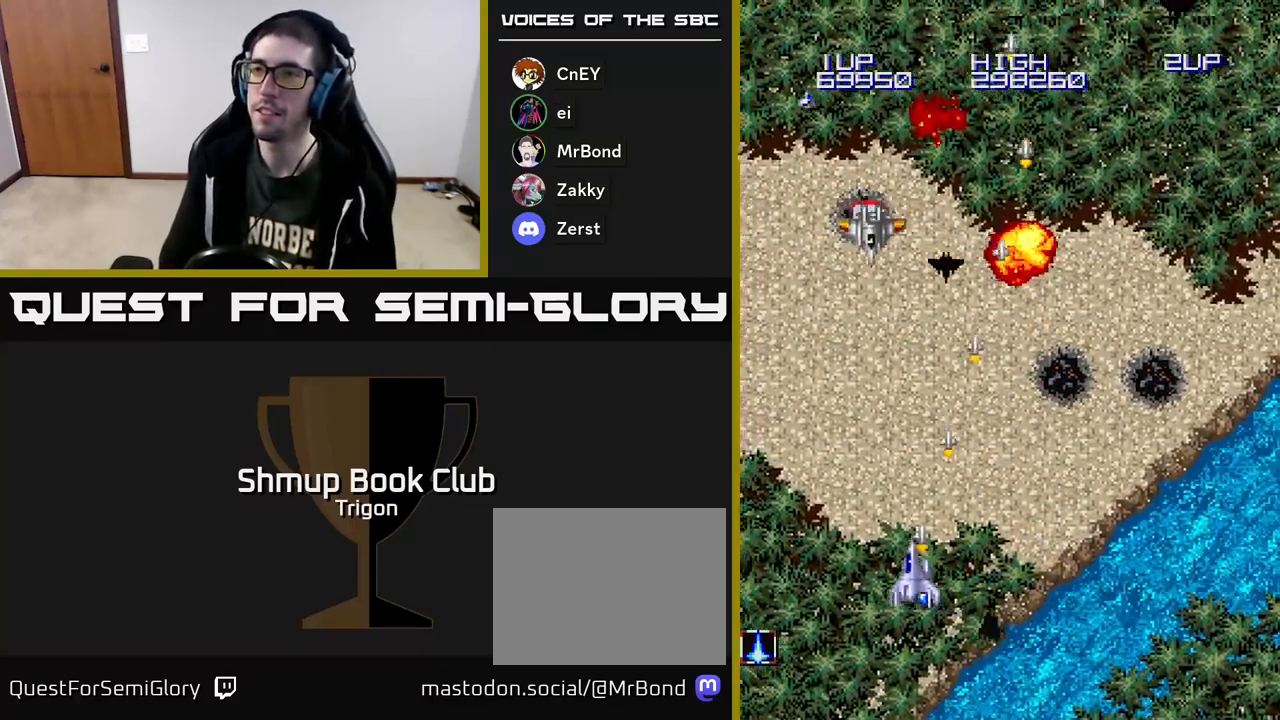
{"buttons": ["A", "DPAD_RIGHT"], "right_stick": "center", "events": [[233, "DPAD_DOWN", "down"], [233, "DPAD_LEFT", "up"], [250, "DPAD_DOWN", "up"], [250, "DPAD_RIGHT", "down"]]}
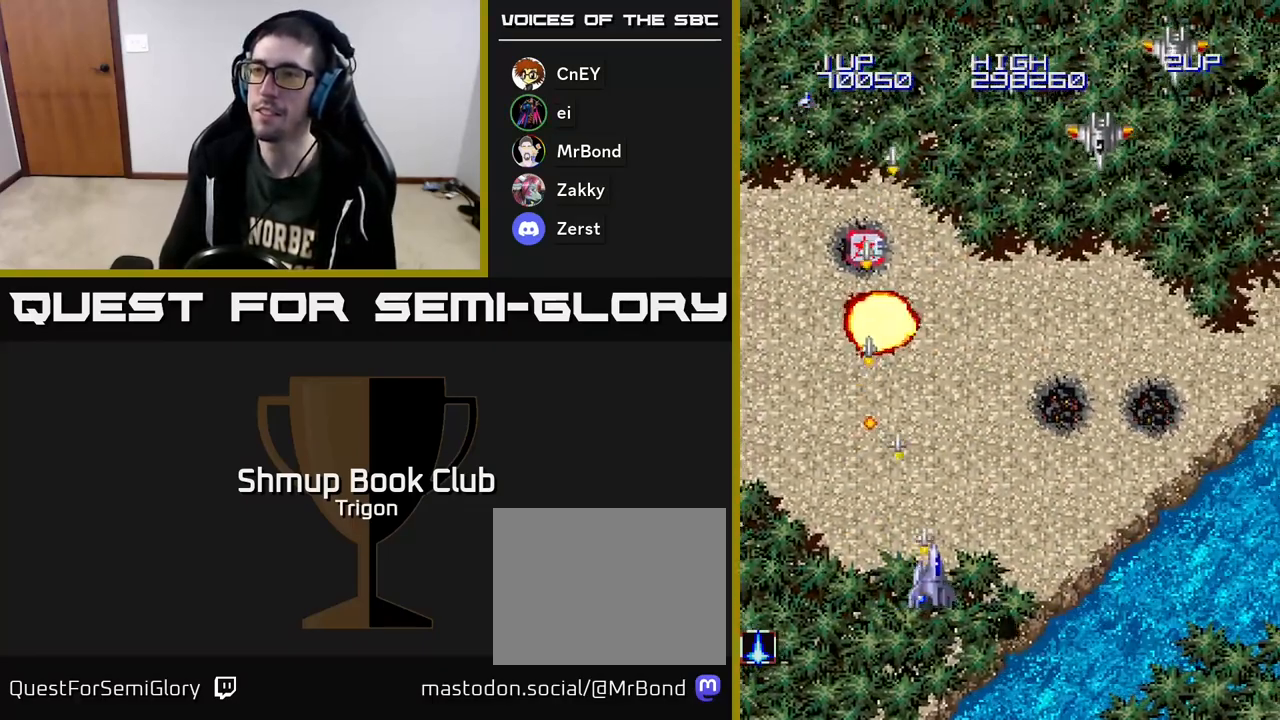
{"buttons": ["A", "DPAD_RIGHT"], "right_stick": "center", "events": []}
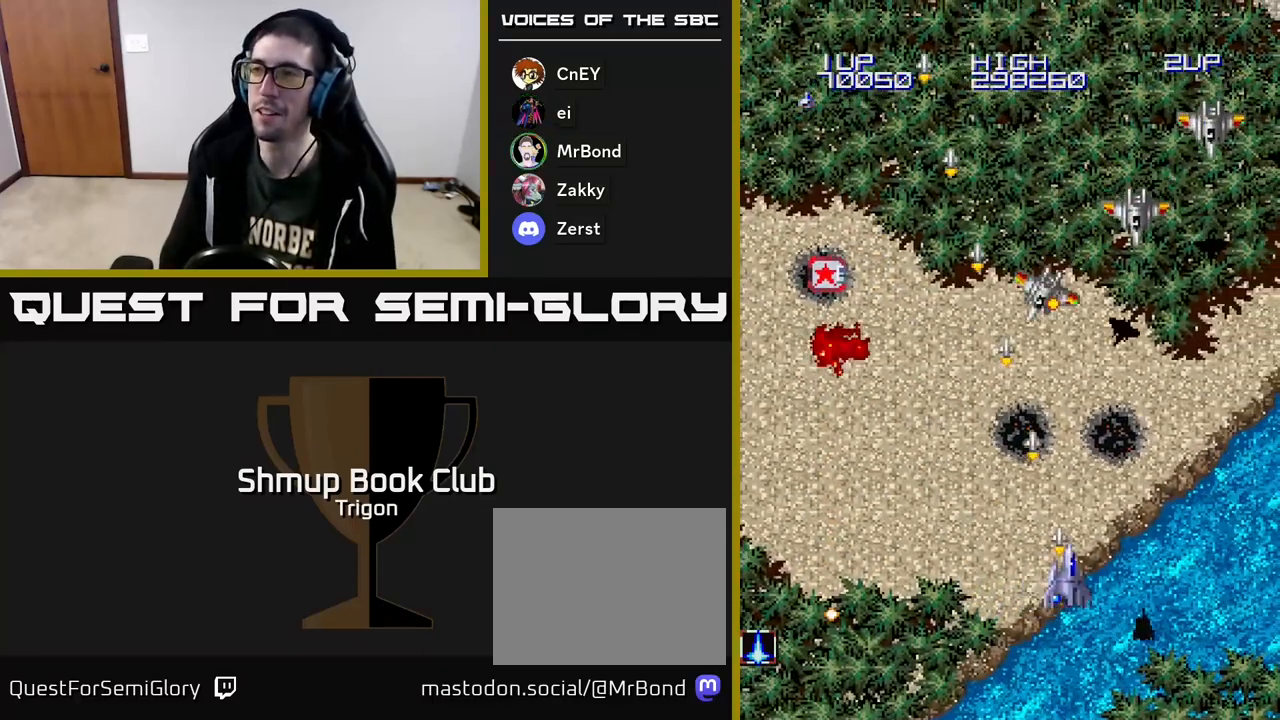
{"buttons": ["A", "DPAD_RIGHT"], "right_stick": "center", "events": [[67, "DPAD_UP", "down"], [83, "DPAD_RIGHT", "up"], [167, "DPAD_RIGHT", "down"], [217, "DPAD_UP", "up"]]}
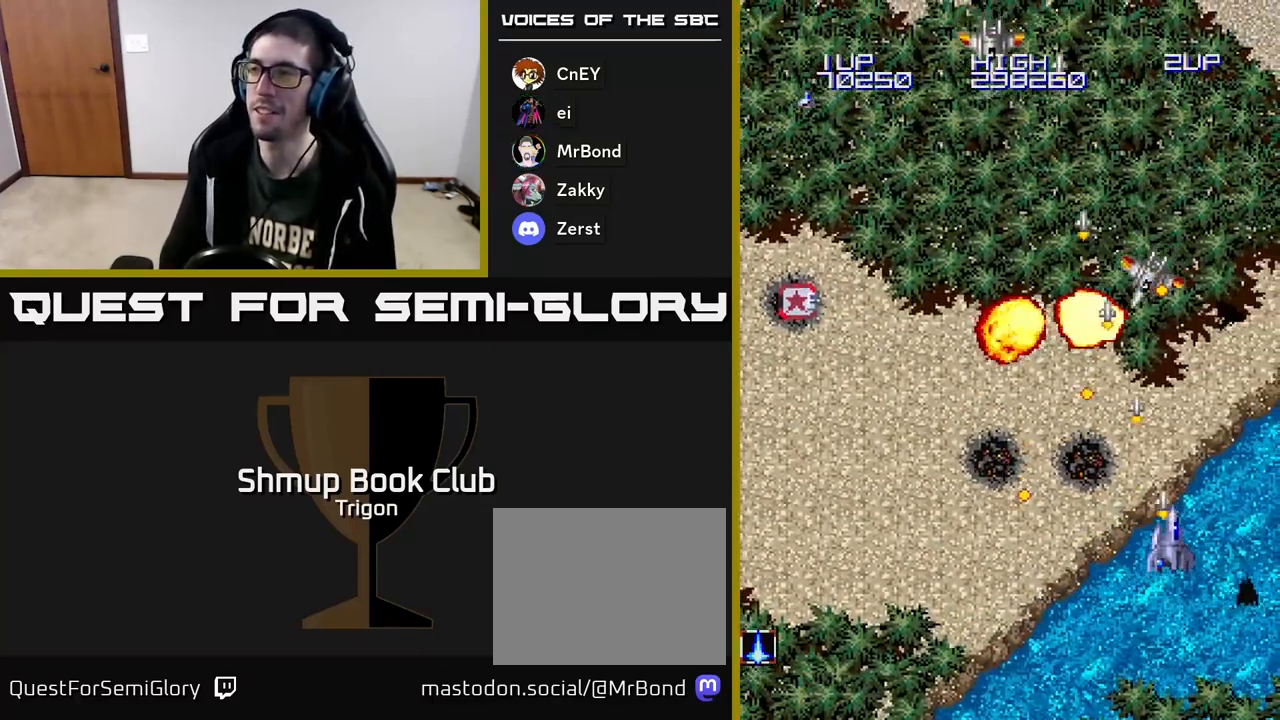
{"buttons": ["A", "DPAD_UP", "DPAD_LEFT"], "right_stick": "center", "events": [[217, "DPAD_UP", "down"], [383, "DPAD_RIGHT", "up"], [467, "DPAD_LEFT", "down"]]}
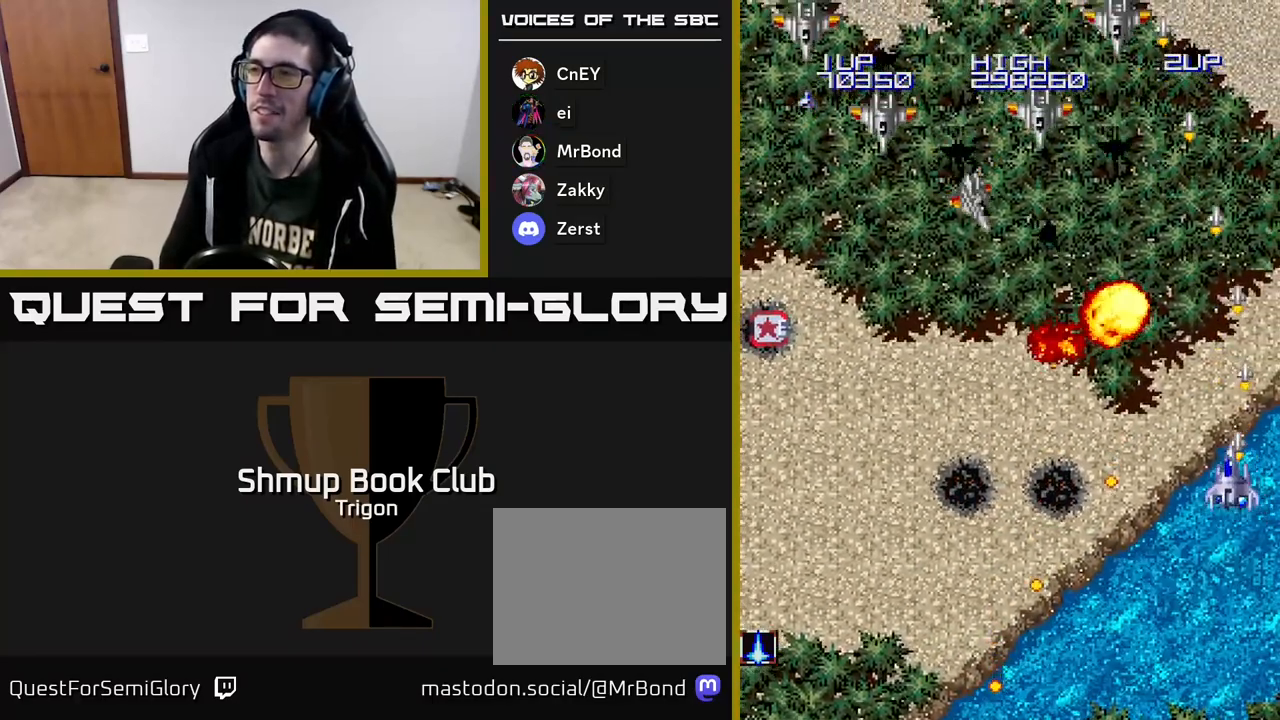
{"buttons": ["A", "DPAD_LEFT"], "right_stick": "center", "events": [[33, "DPAD_UP", "up"]]}
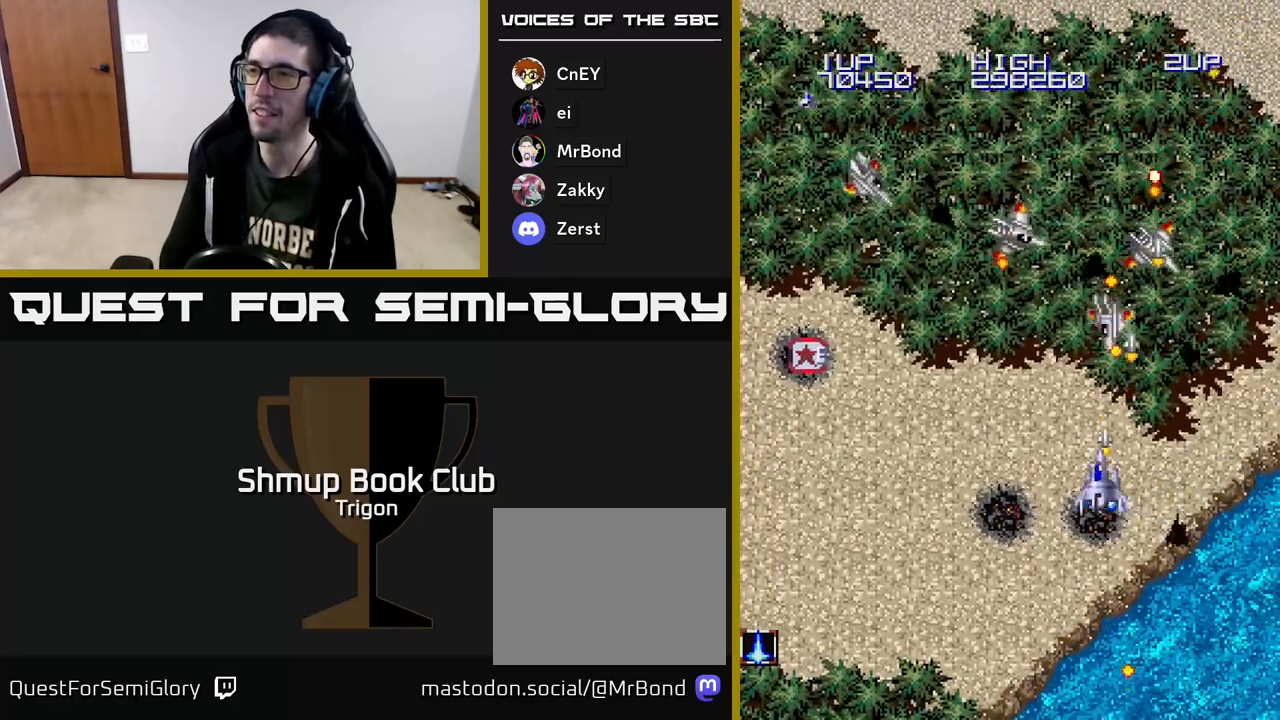
{"buttons": ["A", "DPAD_LEFT"], "right_stick": "center", "events": [[17, "DPAD_DOWN", "down"], [17, "DPAD_LEFT", "up"], [50, "DPAD_RIGHT", "down"], [133, "DPAD_RIGHT", "up"], [200, "DPAD_LEFT", "down"], [433, "DPAD_DOWN", "up"]]}
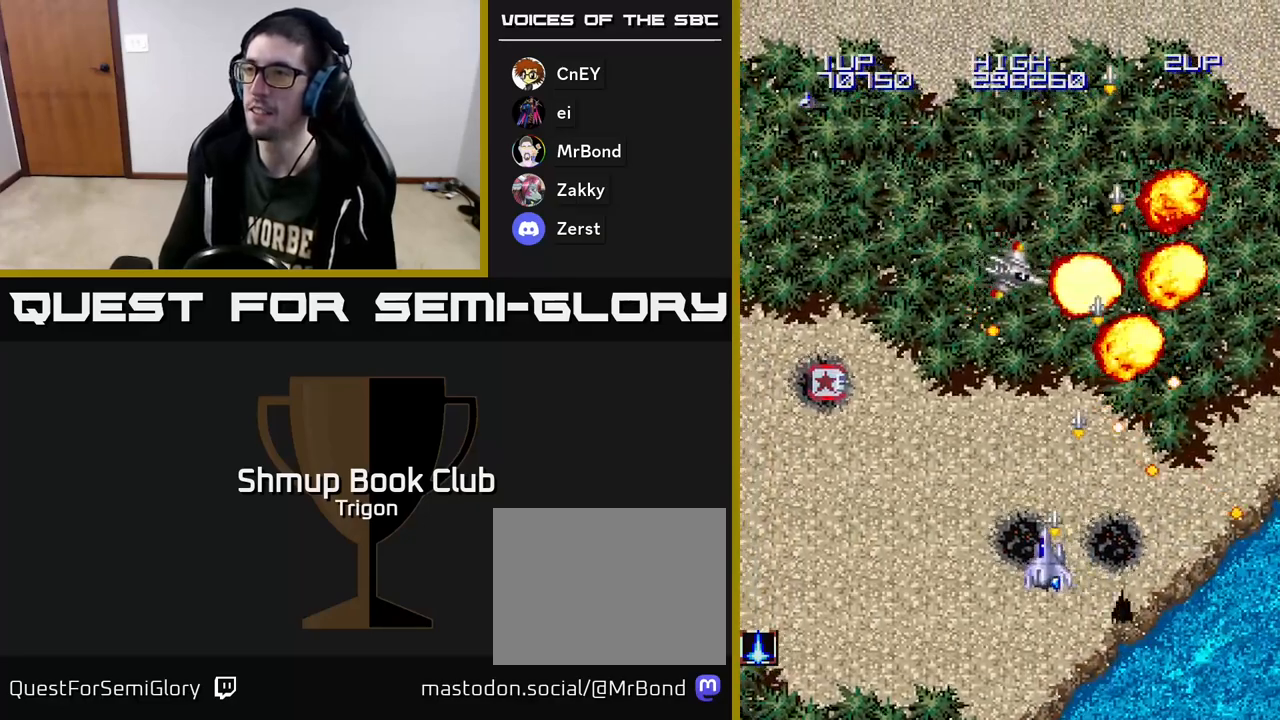
{"buttons": ["A", "DPAD_LEFT"], "right_stick": "center", "events": [[233, "DPAD_DOWN", "down"], [400, "DPAD_DOWN", "up"]]}
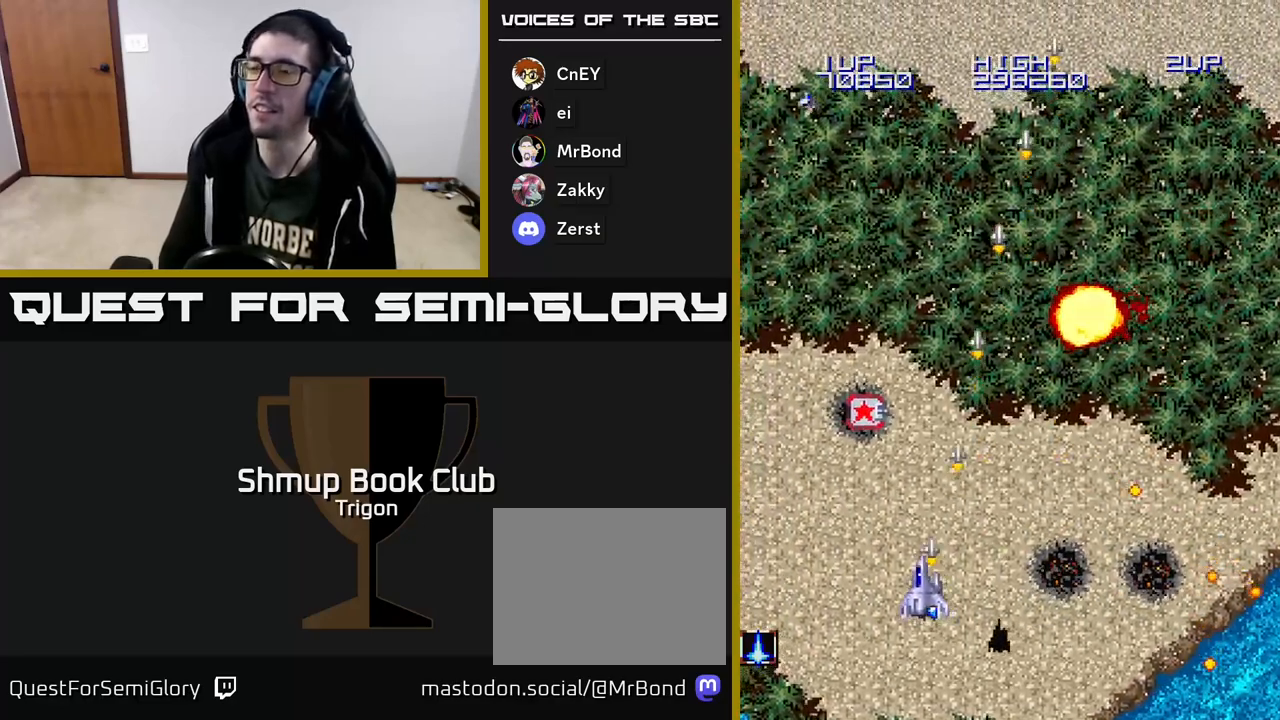
{"buttons": ["A", "DPAD_UP"], "right_stick": "center", "events": [[33, "DPAD_UP", "down"], [217, "DPAD_LEFT", "up"]]}
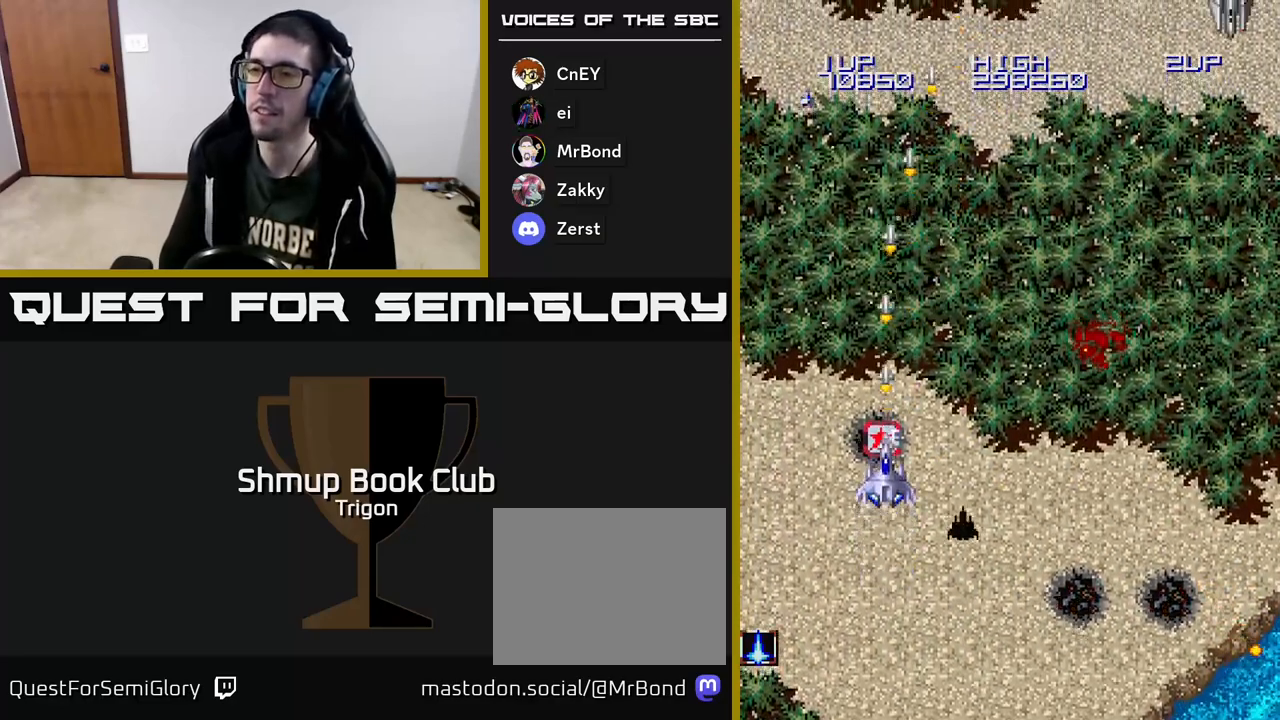
{"buttons": ["A", "DPAD_DOWN", "DPAD_RIGHT"], "right_stick": "center", "events": [[83, "DPAD_LEFT", "down"], [100, "DPAD_UP", "up"], [150, "DPAD_DOWN", "down"], [367, "DPAD_LEFT", "up"], [417, "DPAD_RIGHT", "down"]]}
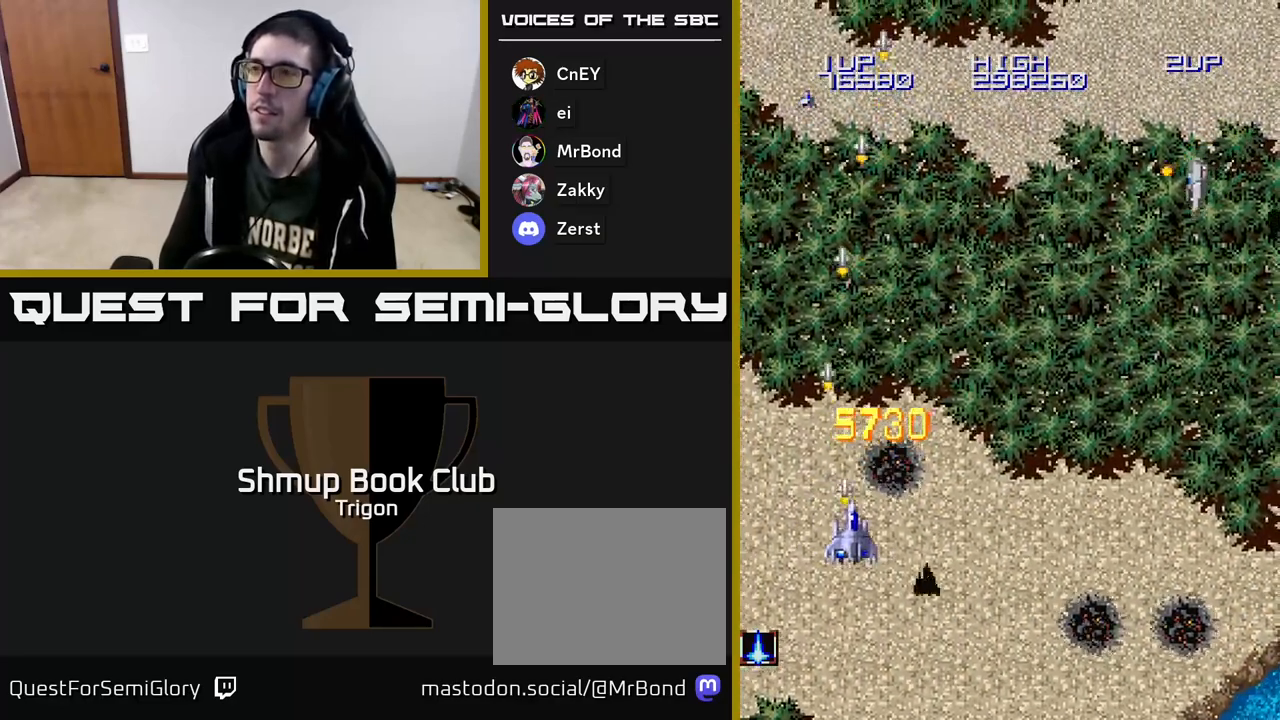
{"buttons": ["A", "DPAD_RIGHT"], "right_stick": "center", "events": [[133, "DPAD_DOWN", "up"]]}
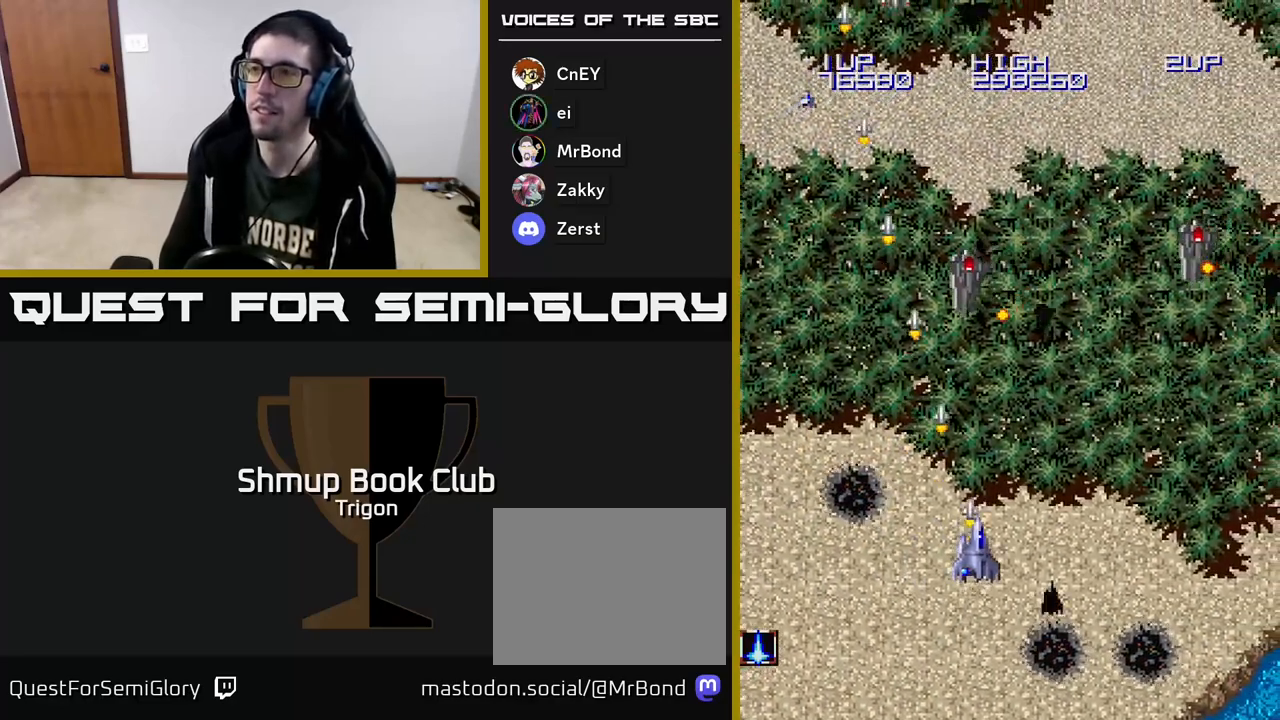
{"buttons": ["A", "DPAD_RIGHT"], "right_stick": "center", "events": []}
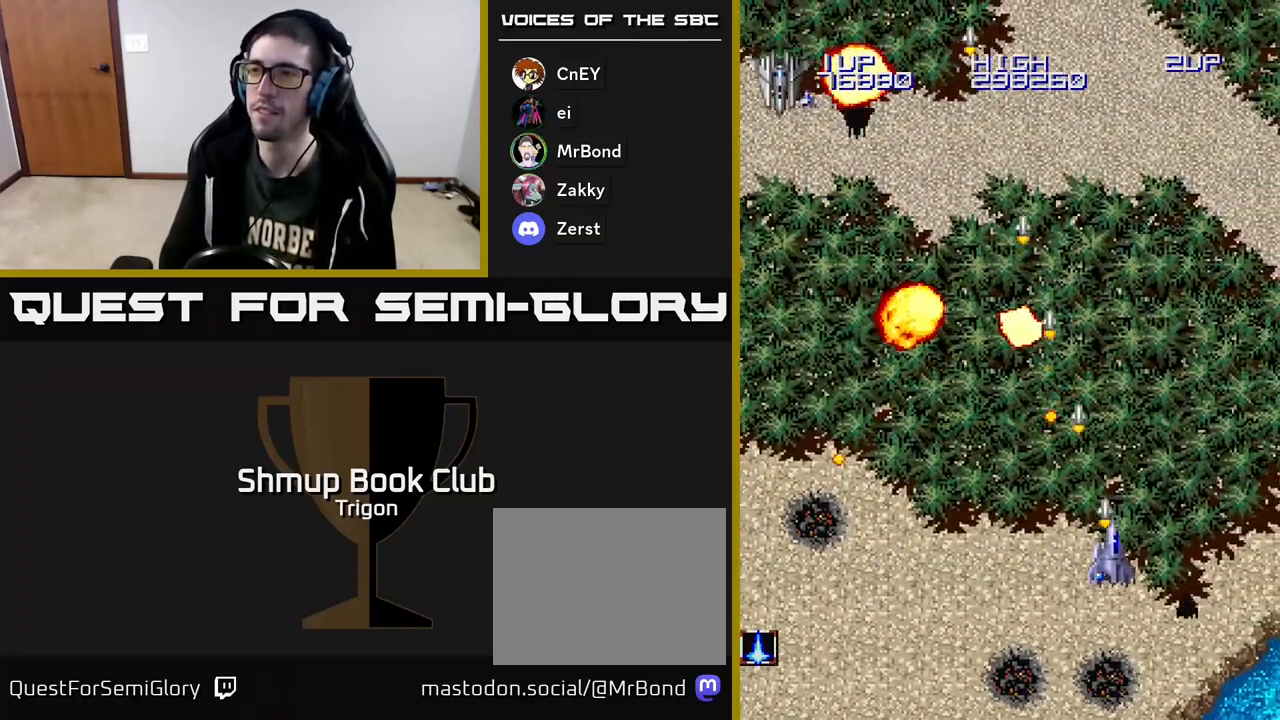
{"buttons": ["A", "DPAD_LEFT"], "right_stick": "center", "events": [[17, "DPAD_DOWN", "down"], [117, "DPAD_DOWN", "up"], [233, "DPAD_RIGHT", "up"], [250, "DPAD_UP", "down"], [267, "DPAD_LEFT", "down"], [283, "DPAD_UP", "up"]]}
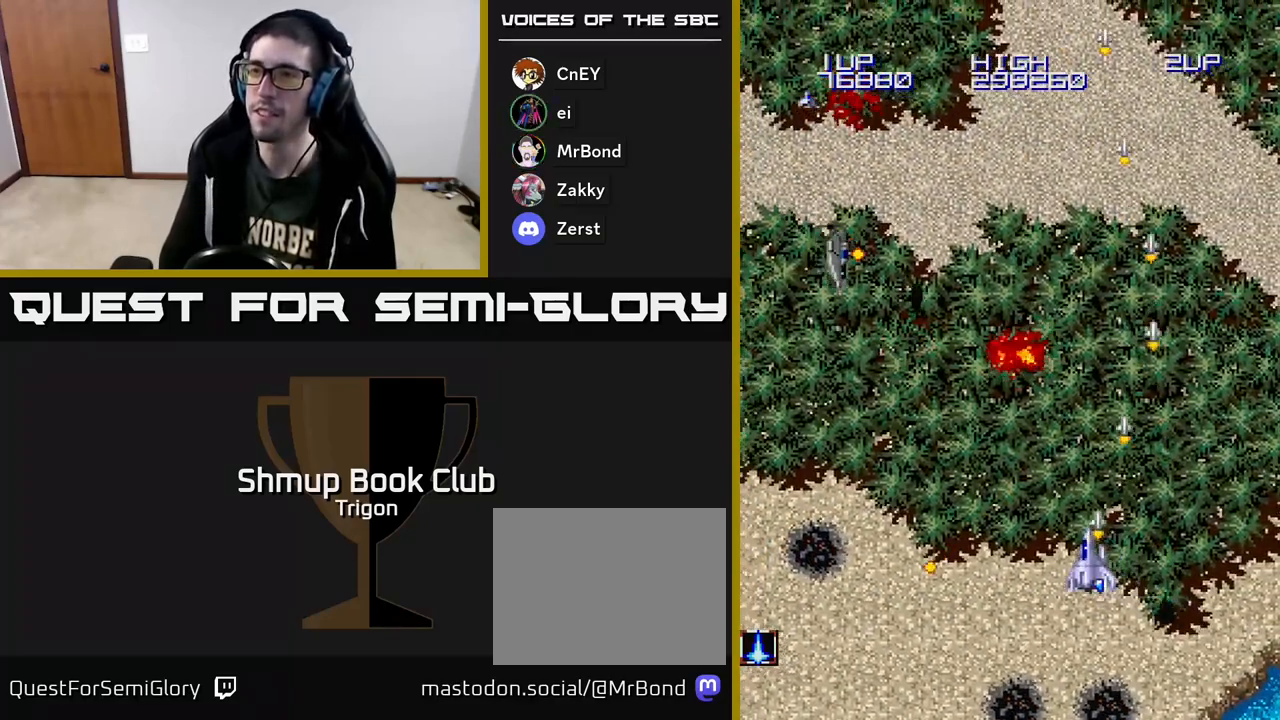
{"buttons": ["A", "DPAD_RIGHT"], "right_stick": "center", "events": [[350, "DPAD_LEFT", "up"], [367, "DPAD_RIGHT", "down"]]}
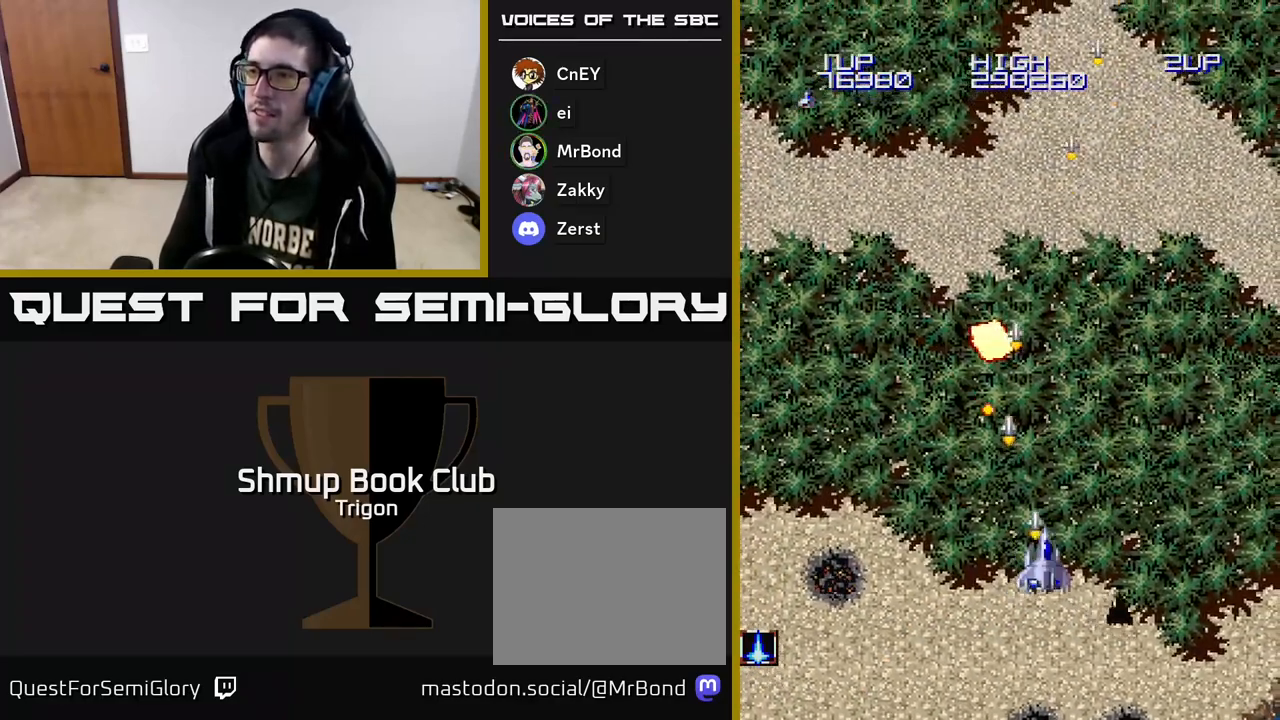
{"buttons": ["A", "DPAD_UP", "DPAD_RIGHT"], "right_stick": "center", "events": [[250, "DPAD_UP", "down"]]}
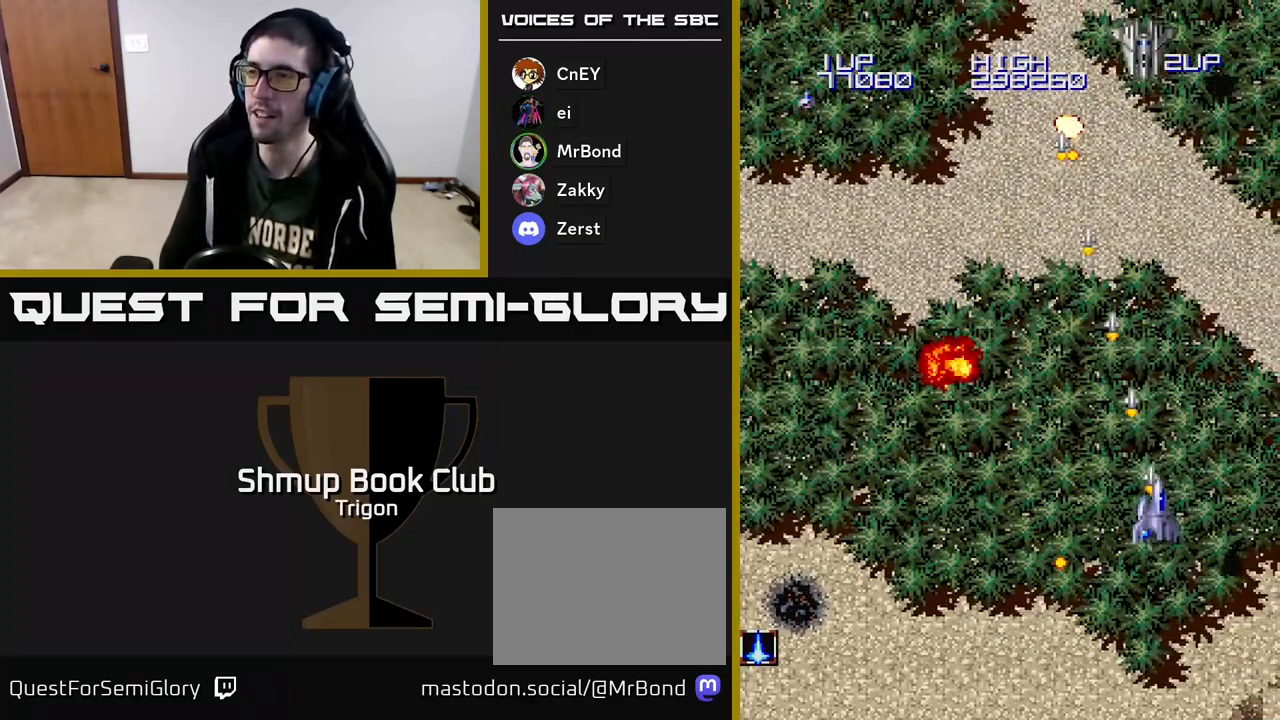
{"buttons": ["A", "DPAD_DOWN", "DPAD_RIGHT"], "right_stick": "center", "events": [[33, "DPAD_RIGHT", "up"], [67, "DPAD_UP", "up"], [117, "DPAD_DOWN", "down"], [200, "DPAD_RIGHT", "down"], [233, "DPAD_DOWN", "up"], [317, "DPAD_DOWN", "down"]]}
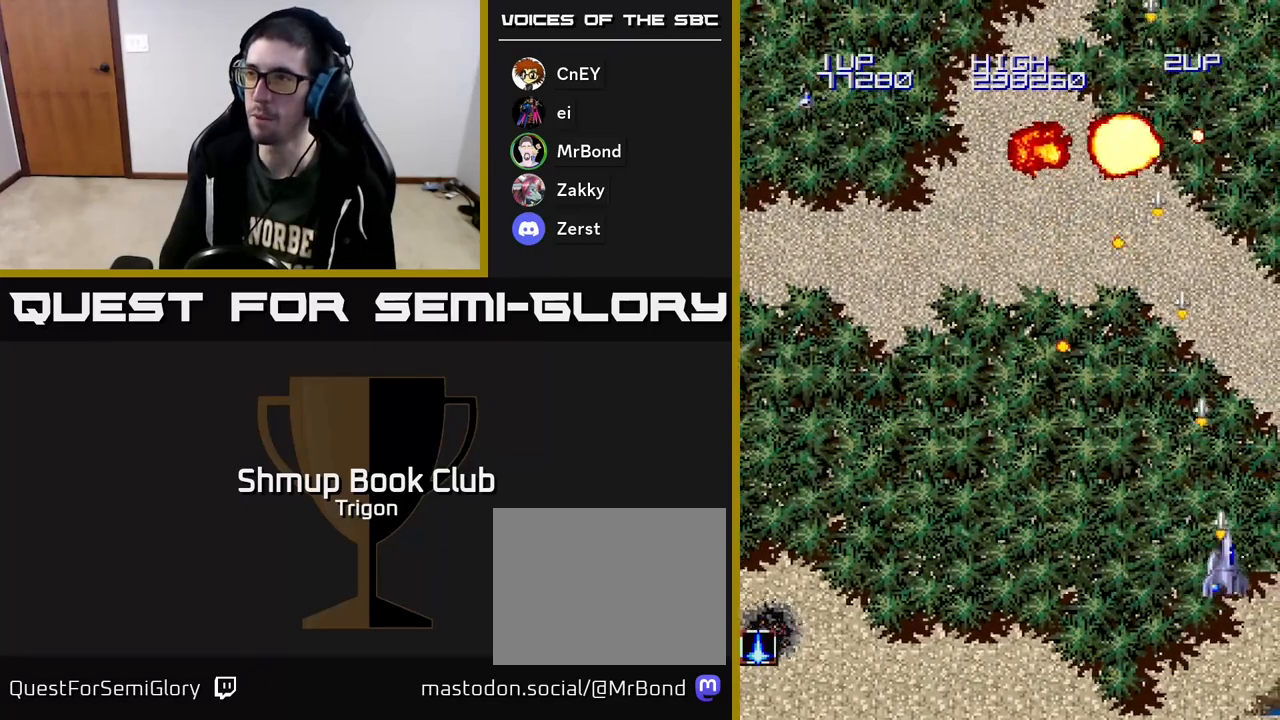
{"buttons": ["A", "DPAD_UP"], "right_stick": "center", "events": [[17, "DPAD_DOWN", "up"], [200, "DPAD_DOWN", "down"], [200, "DPAD_RIGHT", "up"], [333, "DPAD_DOWN", "up"], [417, "DPAD_UP", "down"]]}
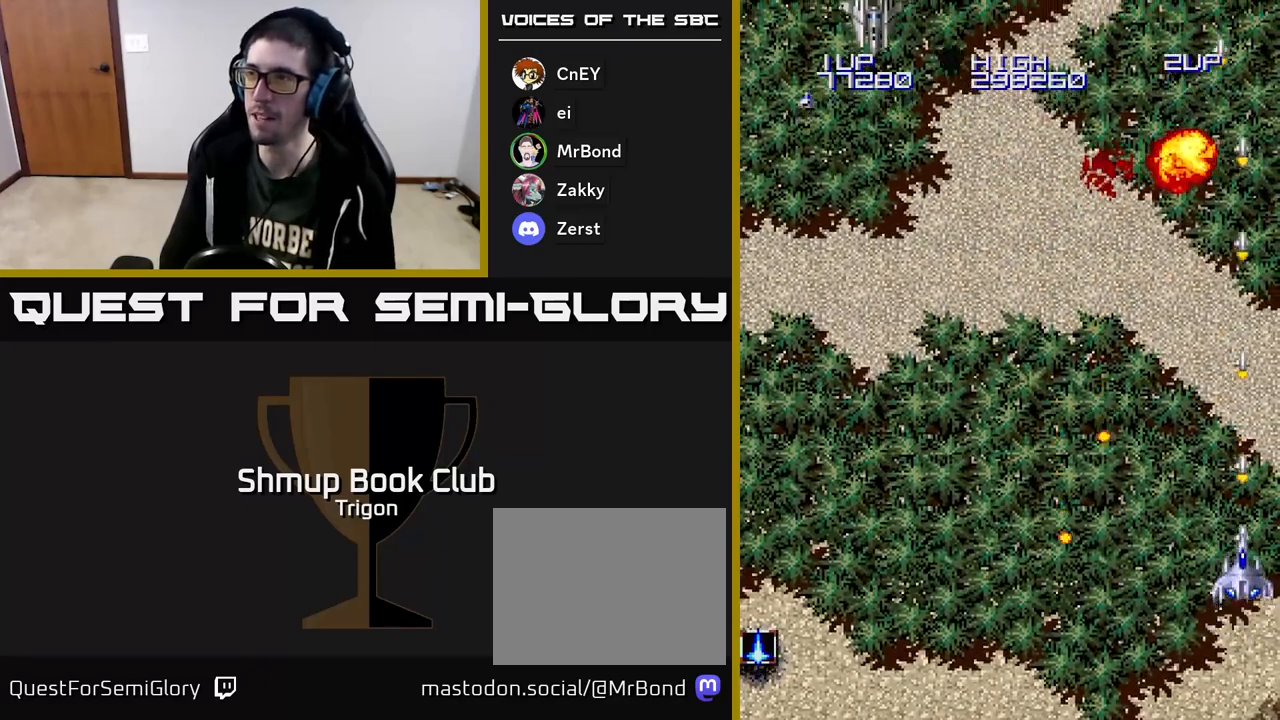
{"buttons": ["A", "DPAD_LEFT"], "right_stick": "center", "events": [[233, "DPAD_LEFT", "down"], [300, "DPAD_UP", "up"]]}
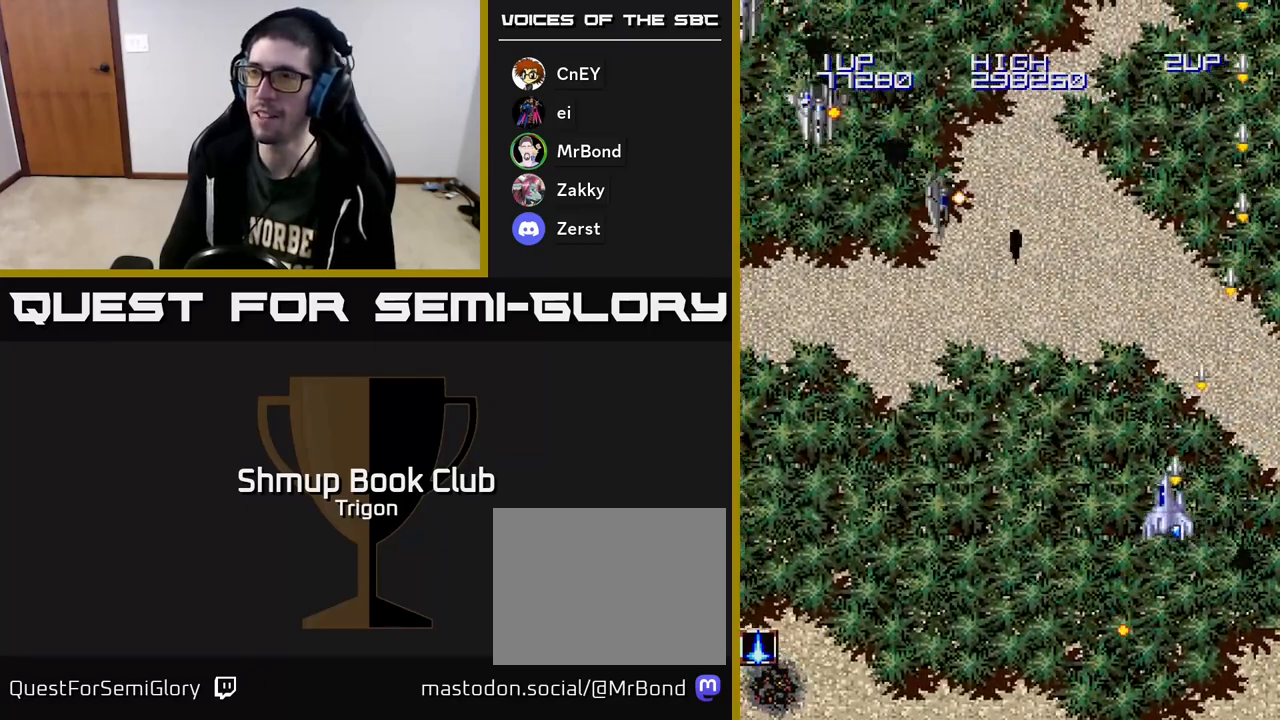
{"buttons": ["A", "DPAD_LEFT"], "right_stick": "center", "events": []}
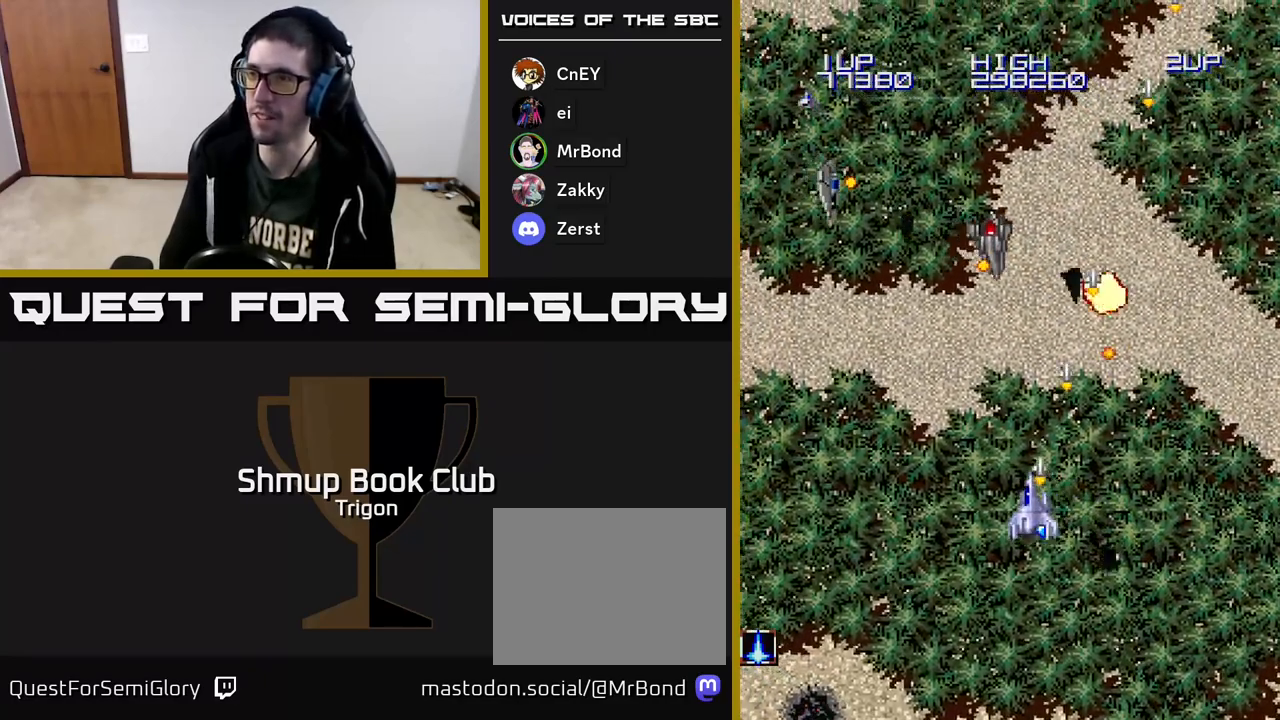
{"buttons": ["A", "DPAD_DOWN", "DPAD_LEFT"], "right_stick": "center", "events": [[233, "DPAD_DOWN", "down"]]}
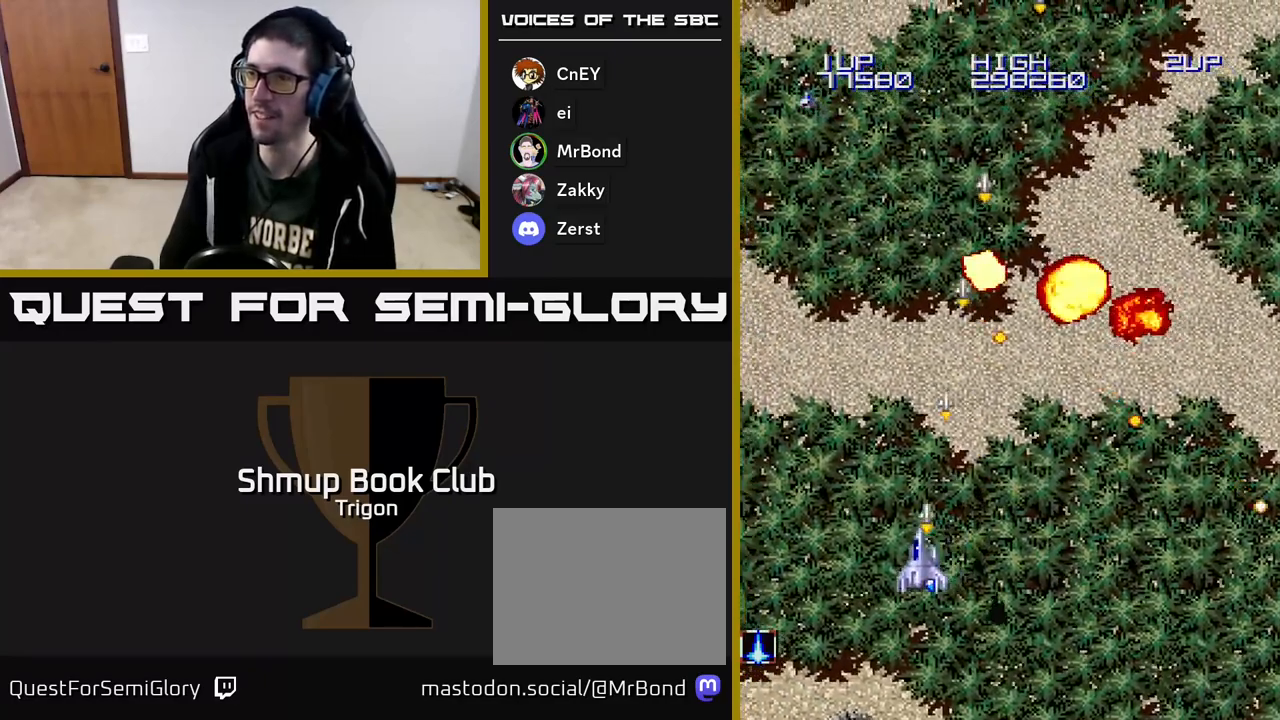
{"buttons": ["A", "DPAD_DOWN", "DPAD_LEFT"], "right_stick": "center", "events": [[133, "DPAD_DOWN", "up"], [350, "DPAD_DOWN", "down"]]}